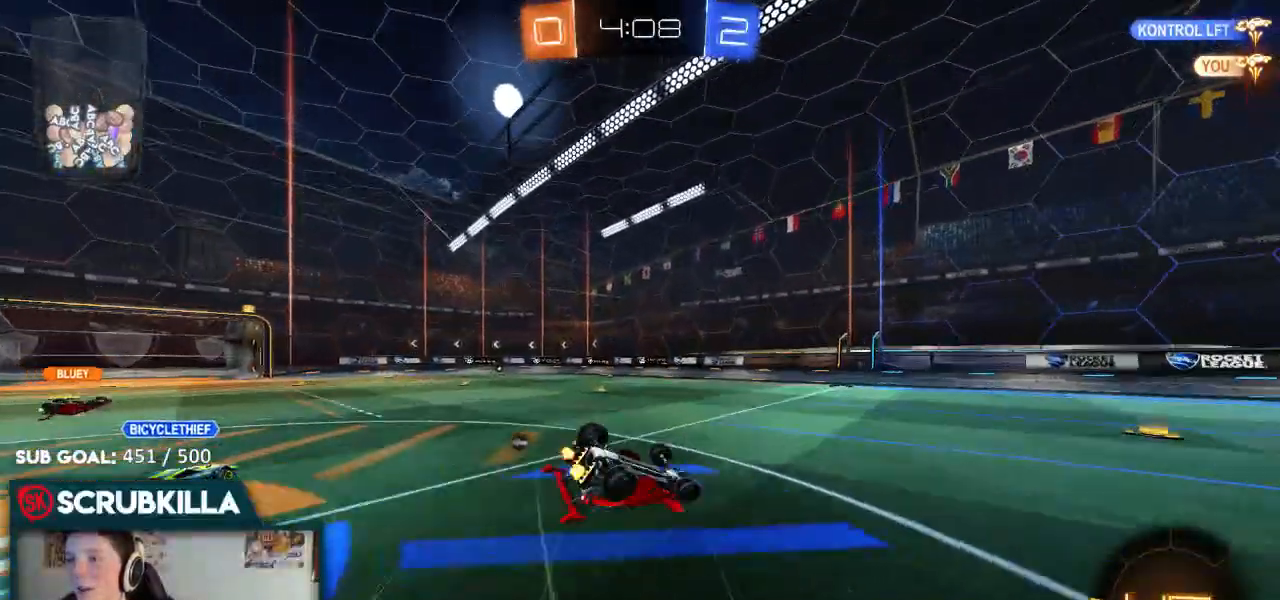
Gameplay with a controller (Xbox layout); each line is a JSON object with the inputs held at the frame after it. "events" lists button and stick changes between this image and that frame as [ms after this image, input, new state], when the widget could be followed in between.
{"buttons": ["R2"], "left_stick": "left", "right_stick": "center", "events": [[117, "Y", "down"], [250, "Y", "up"], [333, "X", "up"]]}
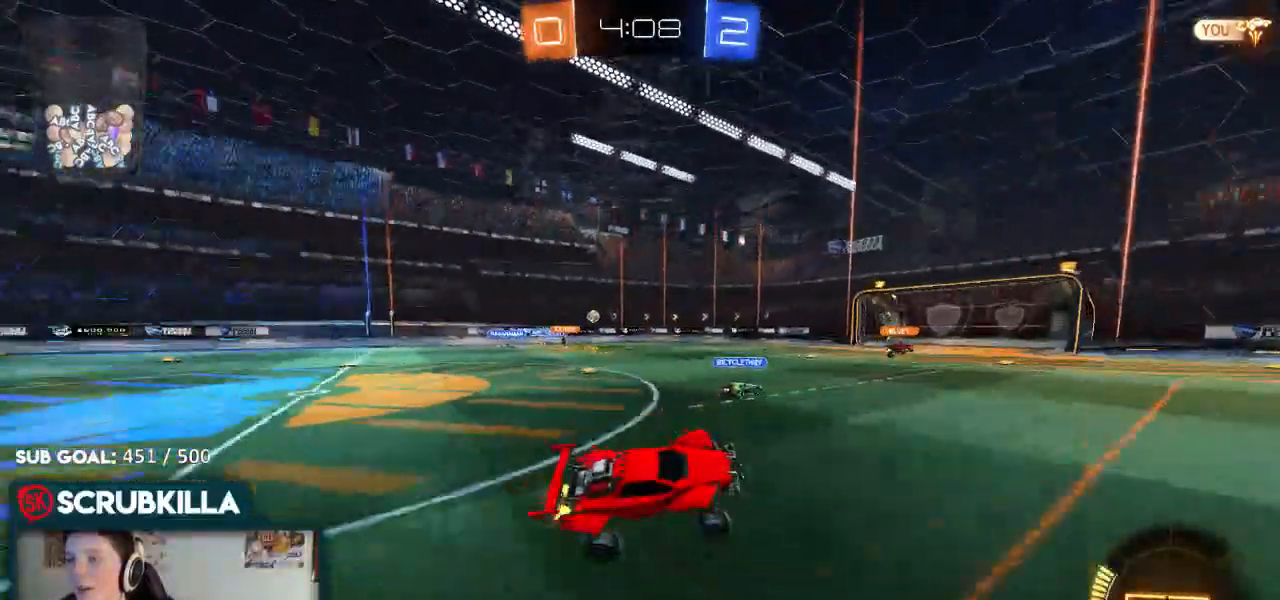
{"buttons": ["R2"], "left_stick": "center", "right_stick": "center", "events": [[33, "left_stick", "center"]]}
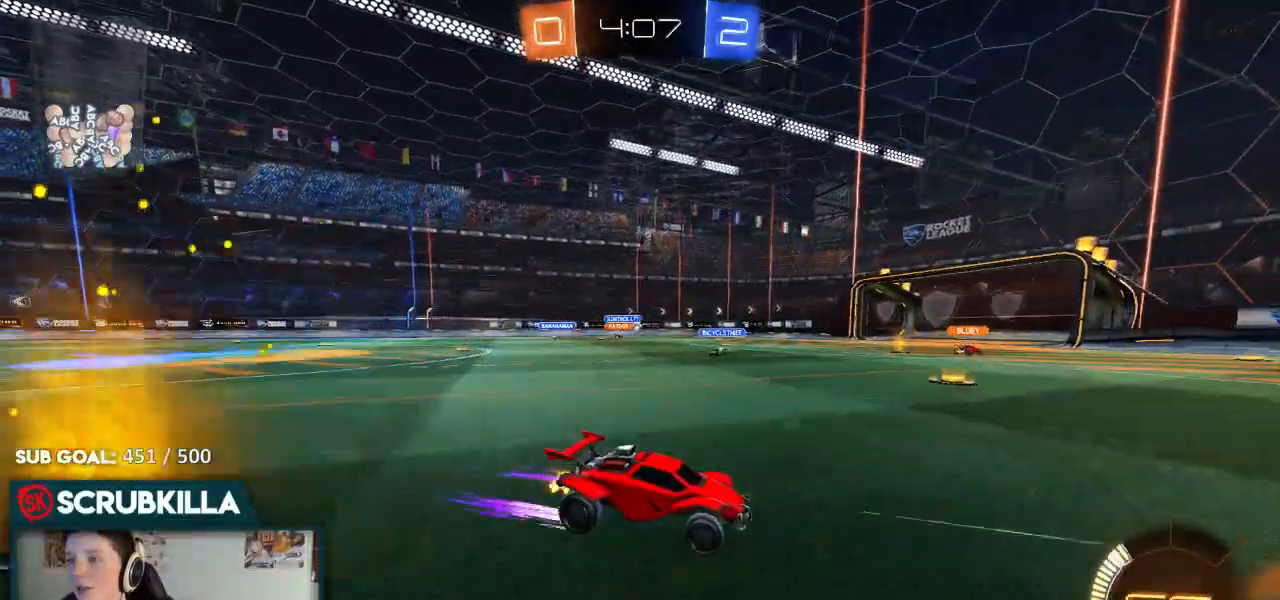
{"buttons": ["R2"], "left_stick": "center", "right_stick": "center", "events": [[150, "left_stick", "down-left"], [383, "left_stick", "center"]]}
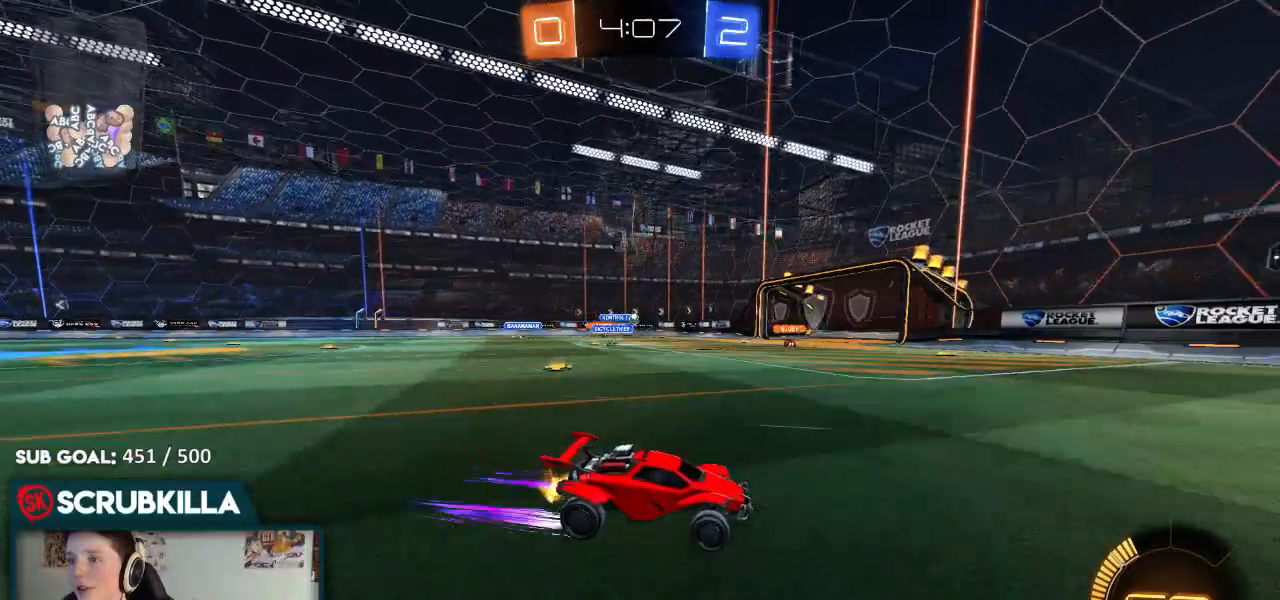
{"buttons": [], "left_stick": "left", "right_stick": "center", "events": [[50, "left_stick", "down-left"], [117, "left_stick", "left"], [267, "left_stick", "center"], [450, "R2", "up"], [450, "left_stick", "left"]]}
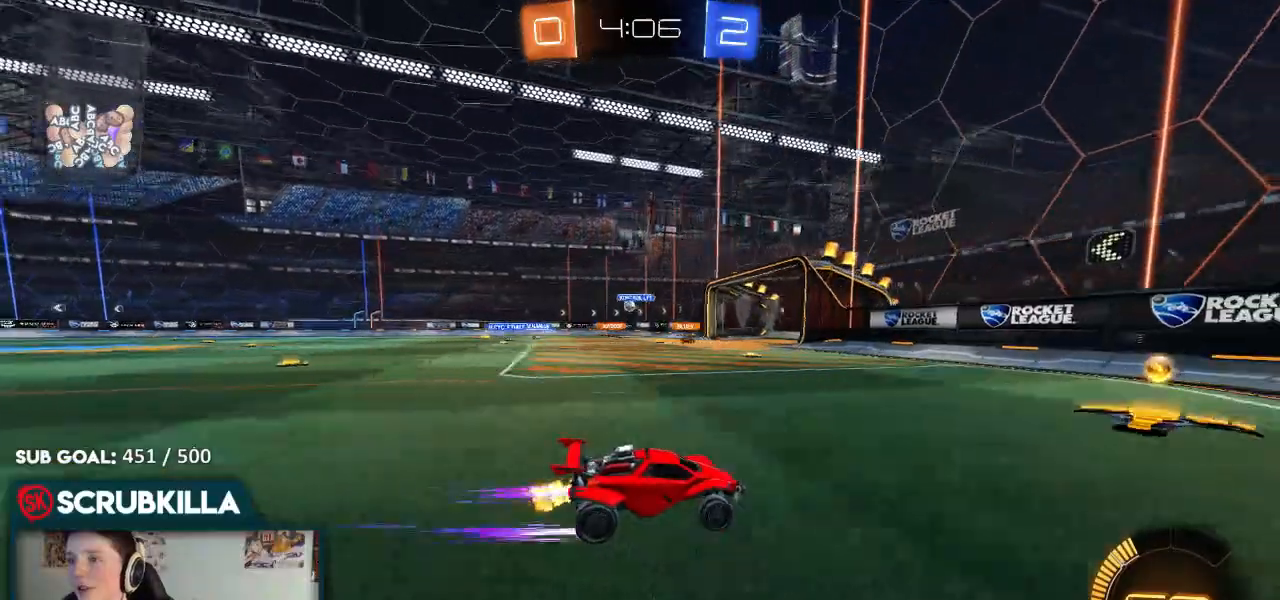
{"buttons": ["R2"], "left_stick": "left", "right_stick": "center", "events": [[150, "R2", "down"], [150, "left_stick", "center"], [200, "left_stick", "left"], [350, "X", "down"], [417, "X", "up"]]}
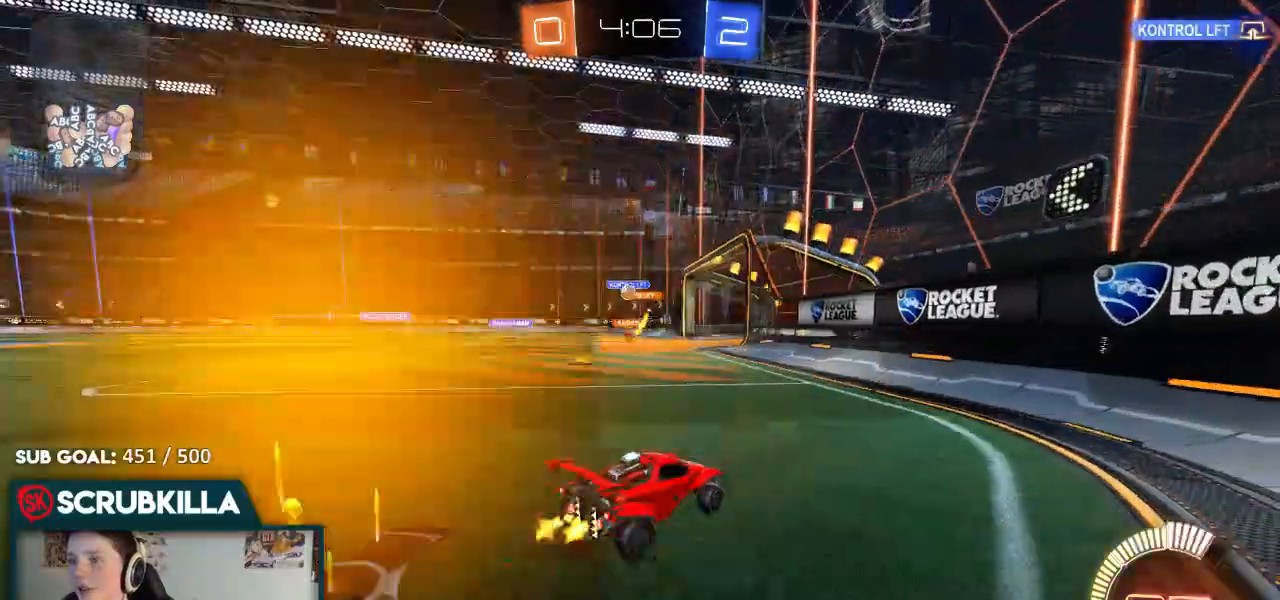
{"buttons": ["R2"], "left_stick": "center", "right_stick": "center", "events": [[233, "left_stick", "center"]]}
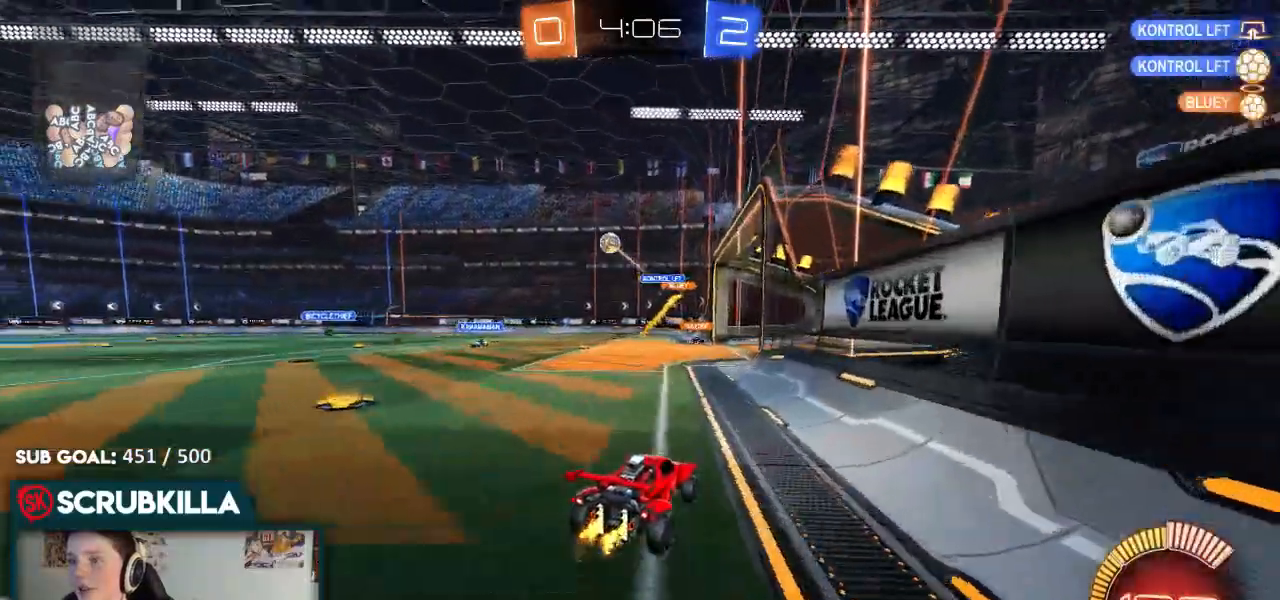
{"buttons": ["B", "R2"], "left_stick": "left", "right_stick": "center", "events": [[17, "left_stick", "left"], [200, "X", "down"], [333, "X", "up"], [383, "B", "down"]]}
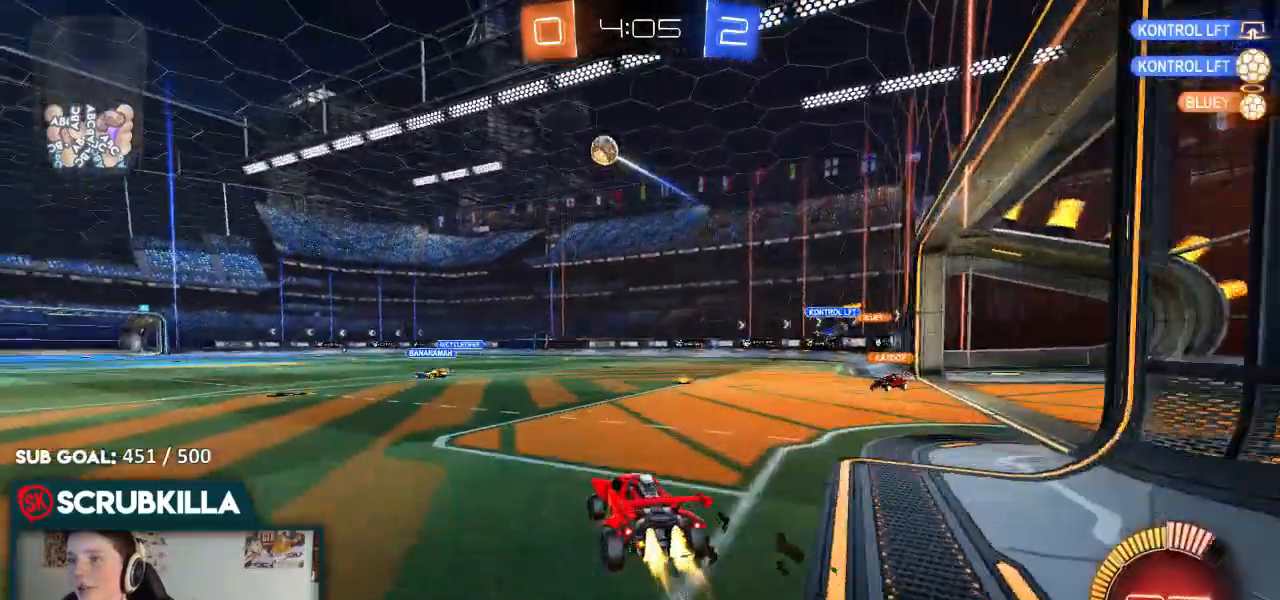
{"buttons": ["B", "R2"], "left_stick": "center", "right_stick": "center", "events": [[450, "left_stick", "center"]]}
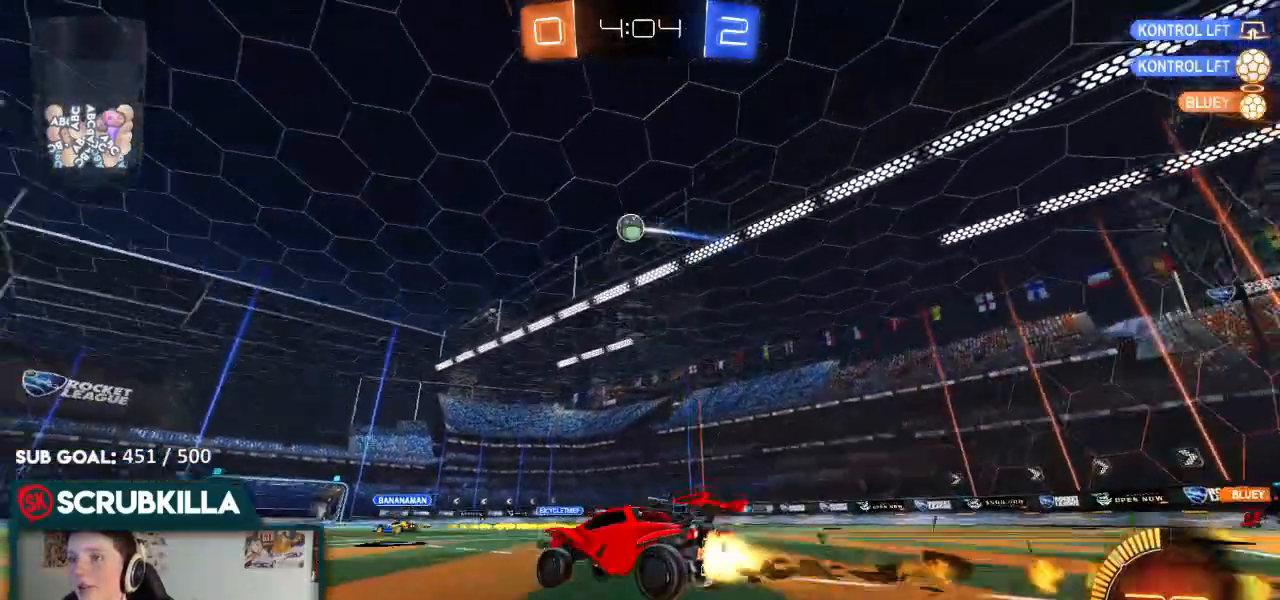
{"buttons": [], "left_stick": "right", "right_stick": "center"}
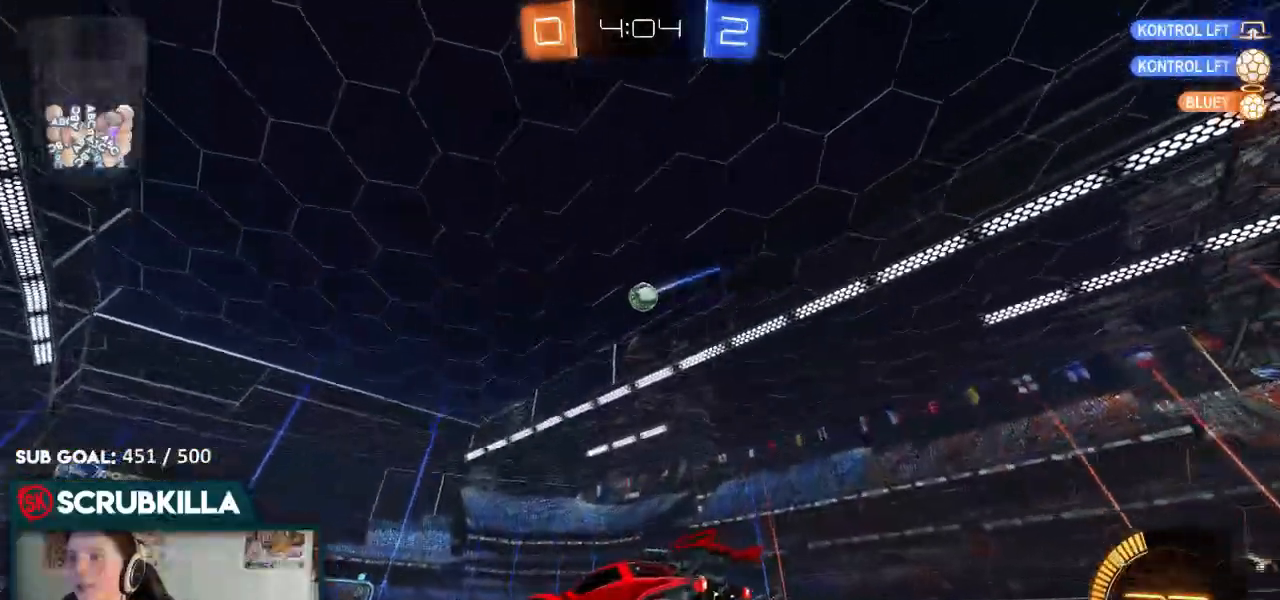
{"buttons": ["B", "R2"], "left_stick": "down", "right_stick": "center", "events": [[150, "A", "down"], [200, "X", "down"], [200, "left_stick", "down"], [267, "R2", "down"], [267, "X", "up"], [350, "A", "up"], [350, "left_stick", "center"], [400, "A", "down"], [400, "B", "down"], [483, "A", "up"], [483, "left_stick", "down"]]}
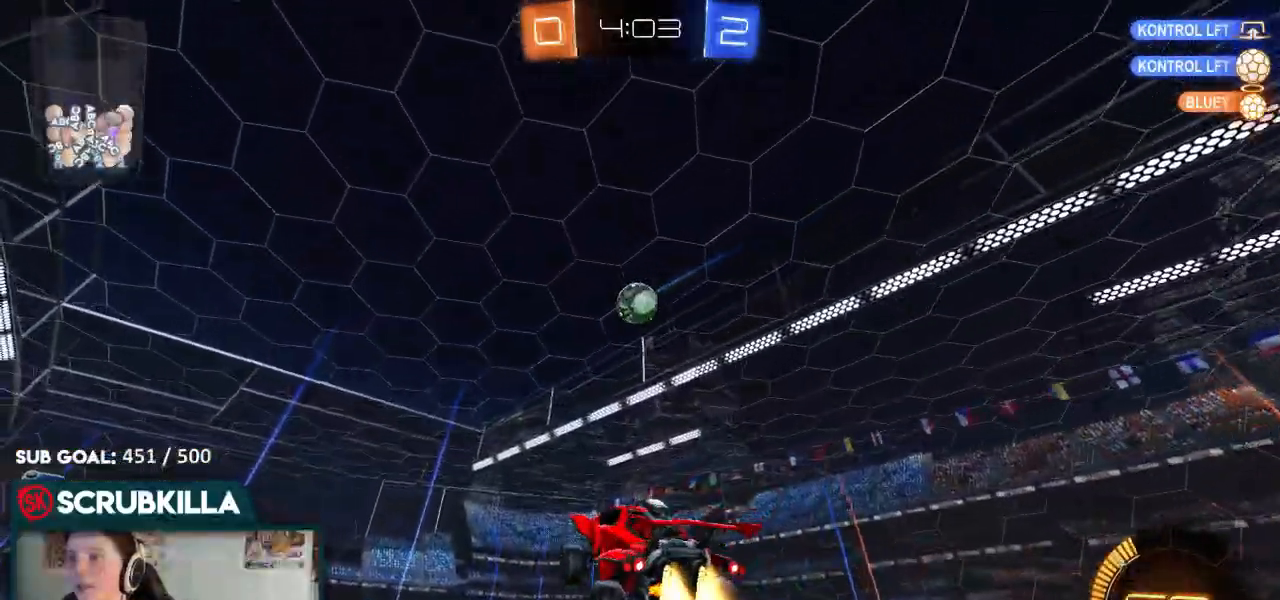
{"buttons": ["B", "R2"], "left_stick": "up", "right_stick": "center", "events": [[67, "left_stick", "left"], [117, "left_stick", "center"], [283, "left_stick", "up"]]}
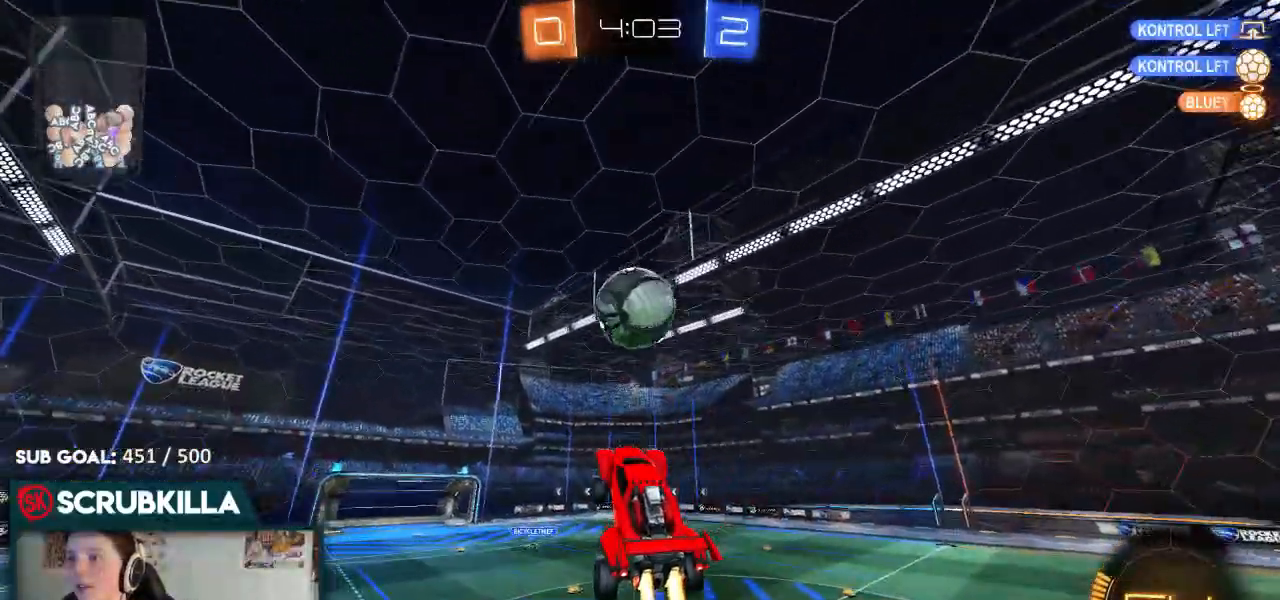
{"buttons": ["R2"], "left_stick": "up", "right_stick": "center", "events": [[283, "B", "up"]]}
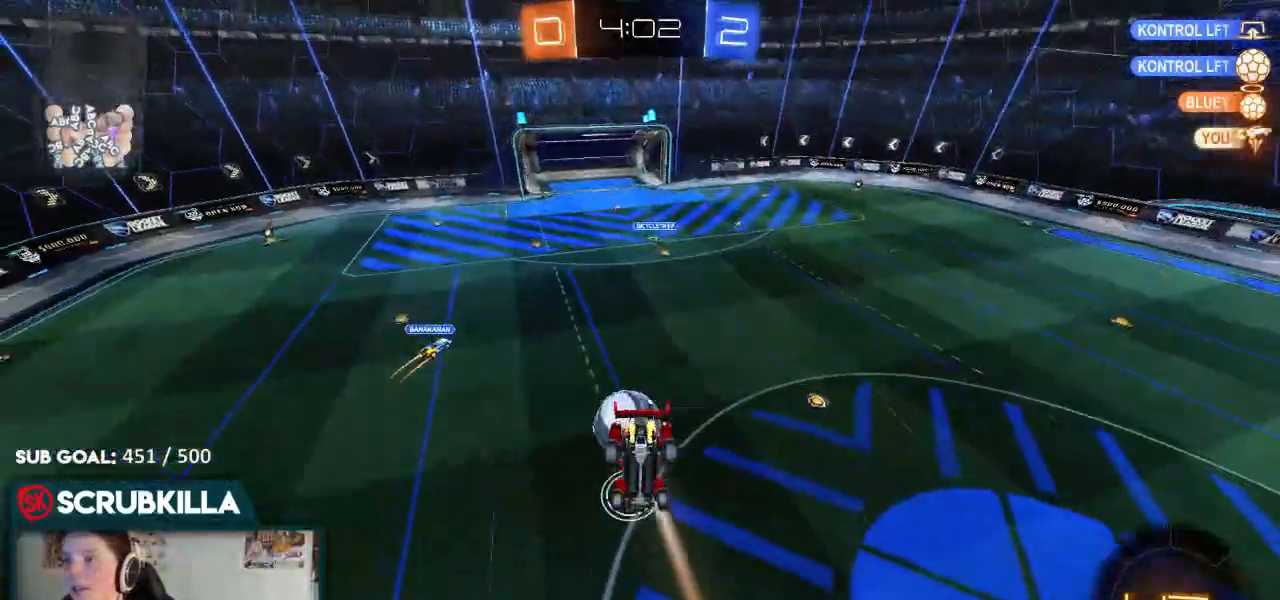
{"buttons": [], "left_stick": "up", "right_stick": "center", "events": [[450, "R2", "up"]]}
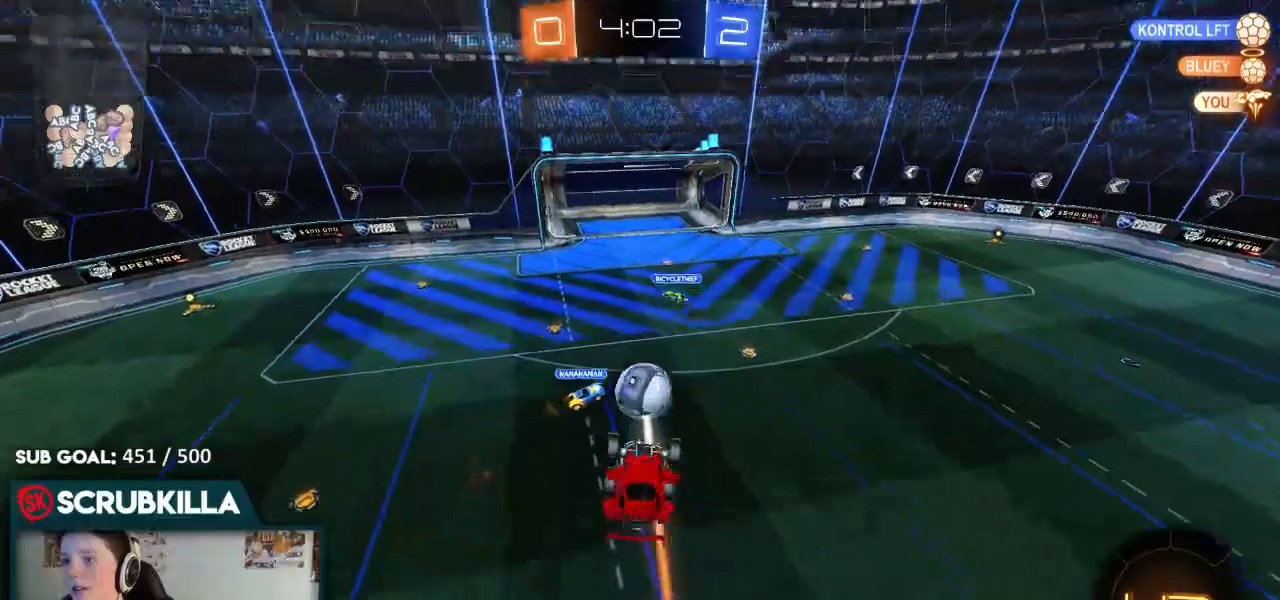
{"buttons": [], "left_stick": "center", "right_stick": "center", "events": [[217, "left_stick", "center"]]}
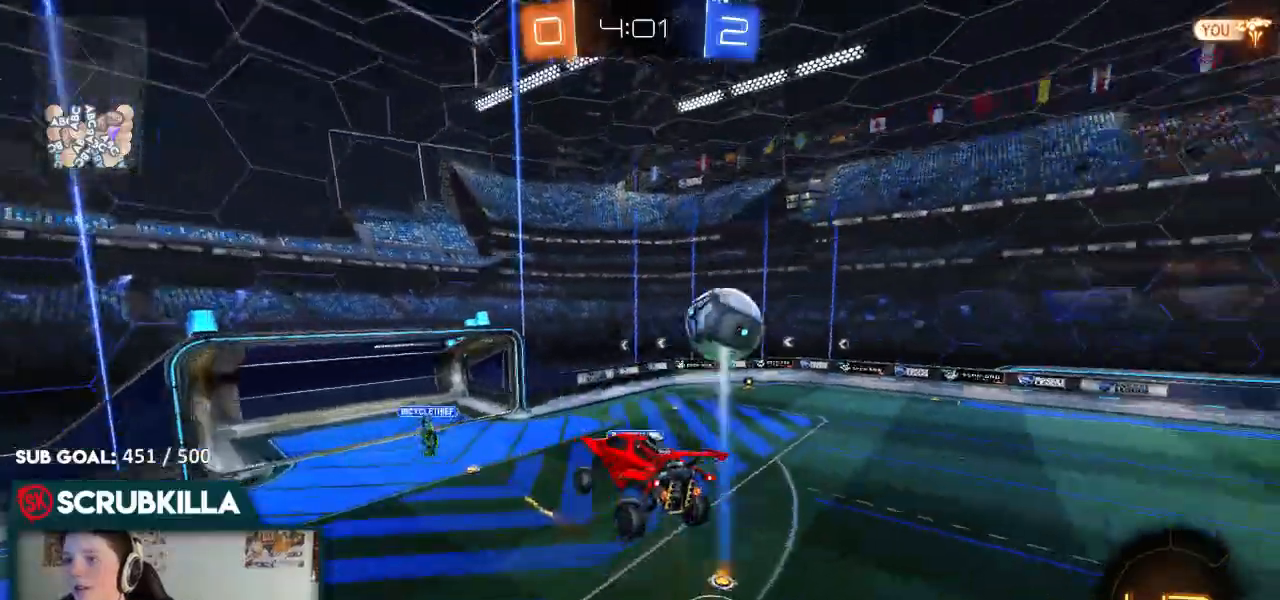
{"buttons": ["R2"], "left_stick": "center", "right_stick": "center", "events": [[33, "R2", "down"], [283, "X", "down"], [300, "left_stick", "down"], [417, "X", "up"], [483, "left_stick", "center"]]}
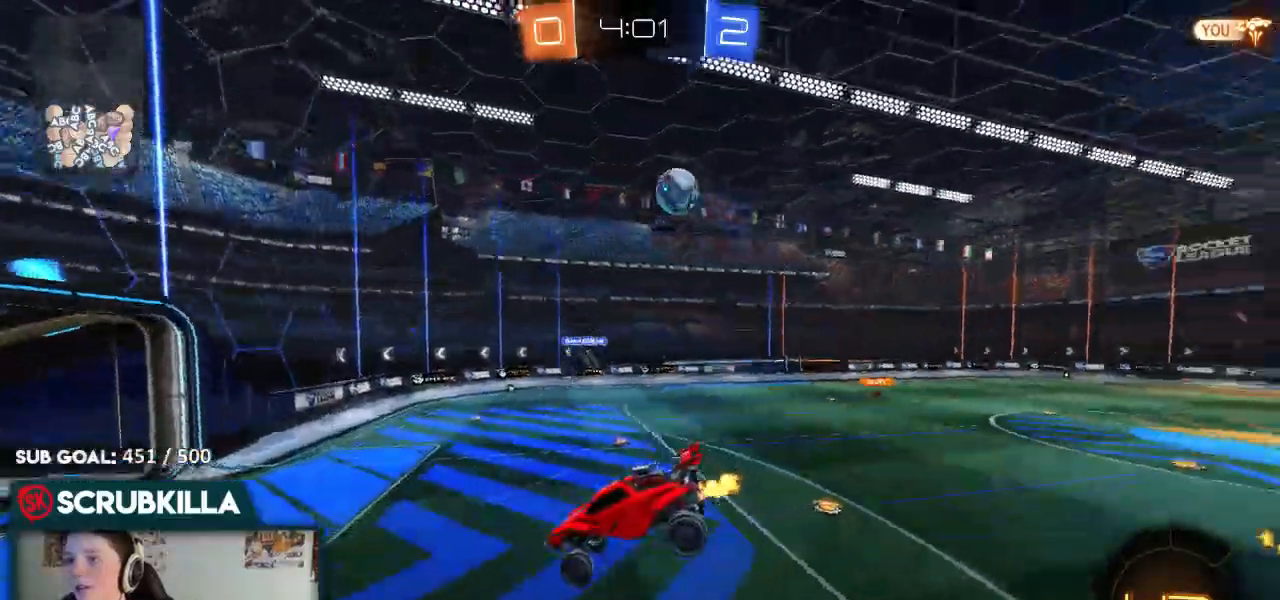
{"buttons": ["B", "R2"], "left_stick": "down-right", "right_stick": "center", "events": [[167, "B", "down"], [283, "left_stick", "down-right"]]}
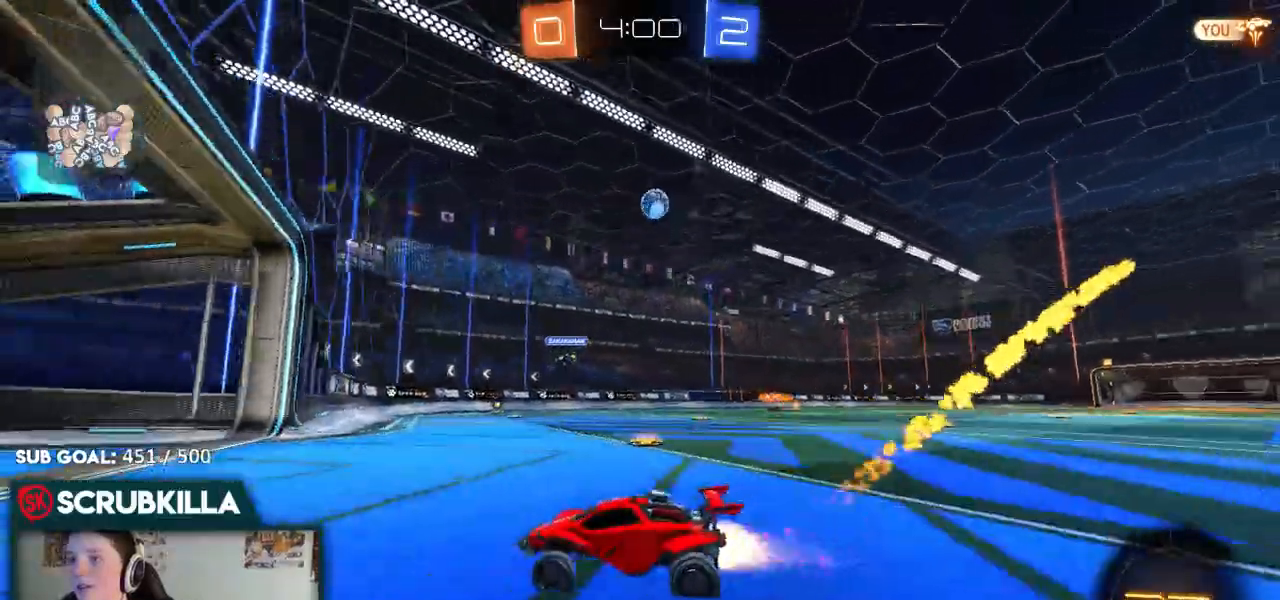
{"buttons": ["R2"], "left_stick": "right", "right_stick": "center", "events": [[217, "Y", "down"], [317, "left_stick", "right"], [350, "Y", "up"], [483, "B", "up"]]}
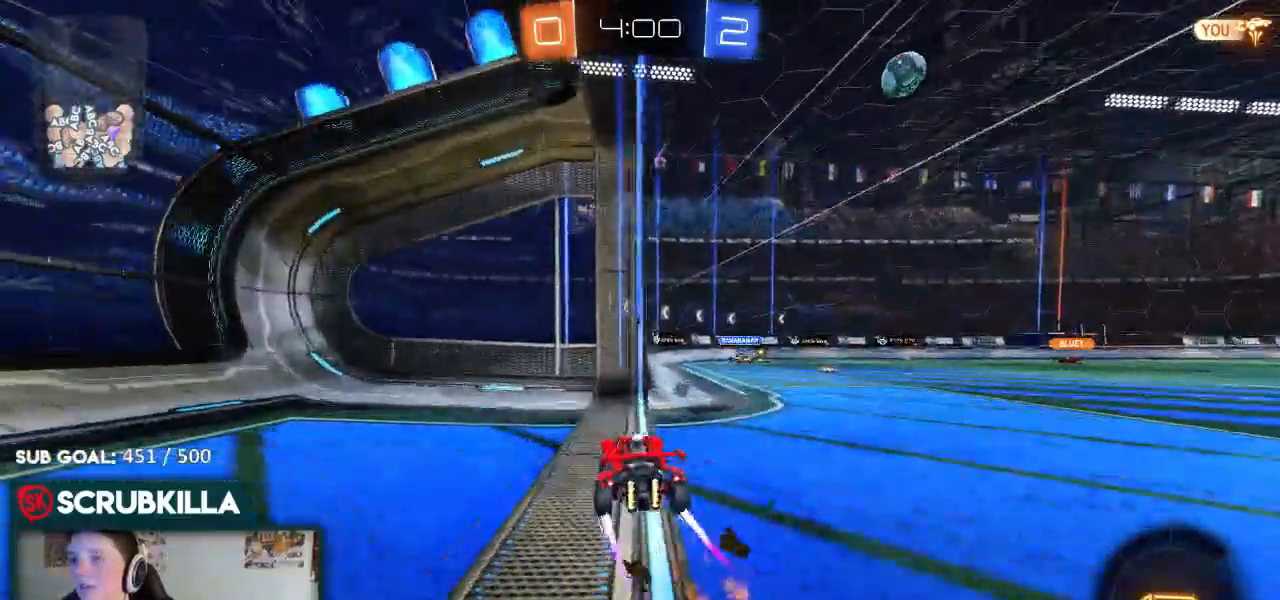
{"buttons": ["R2"], "left_stick": "left", "right_stick": "center", "events": [[333, "B", "down"], [333, "left_stick", "center"], [450, "left_stick", "left"], [467, "B", "up"]]}
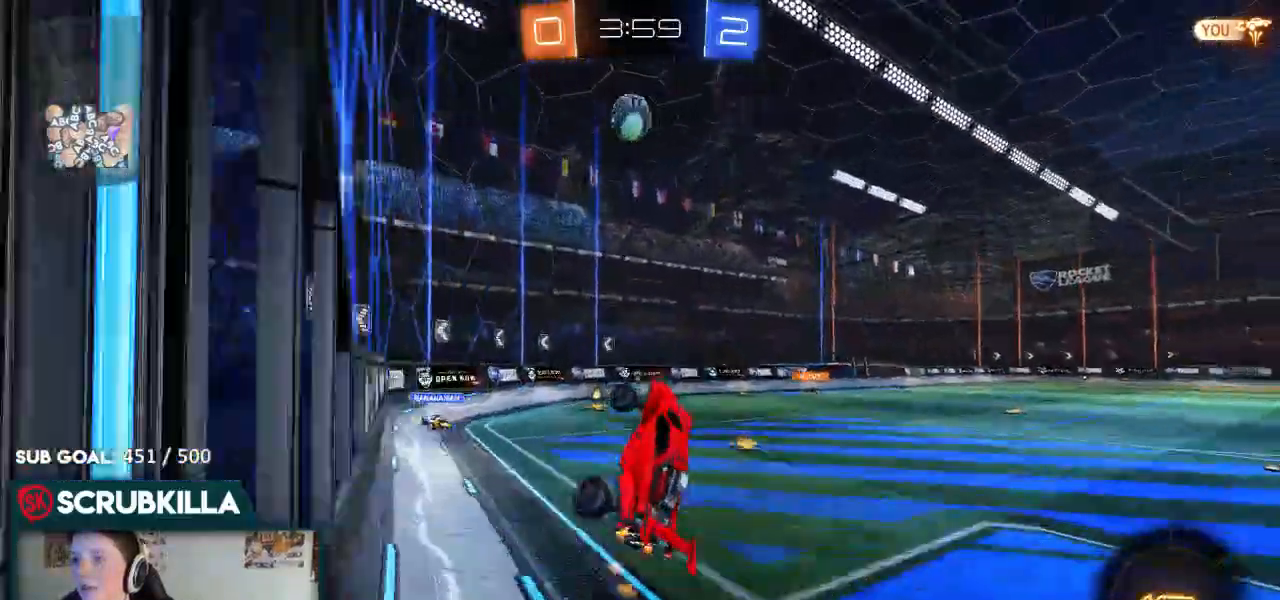
{"buttons": ["L2"], "left_stick": "down", "right_stick": "center", "events": [[17, "X", "down"], [217, "R2", "up"], [217, "X", "up"], [267, "R2", "down"], [283, "R2", "up"], [350, "left_stick", "down"], [417, "L2", "down"]]}
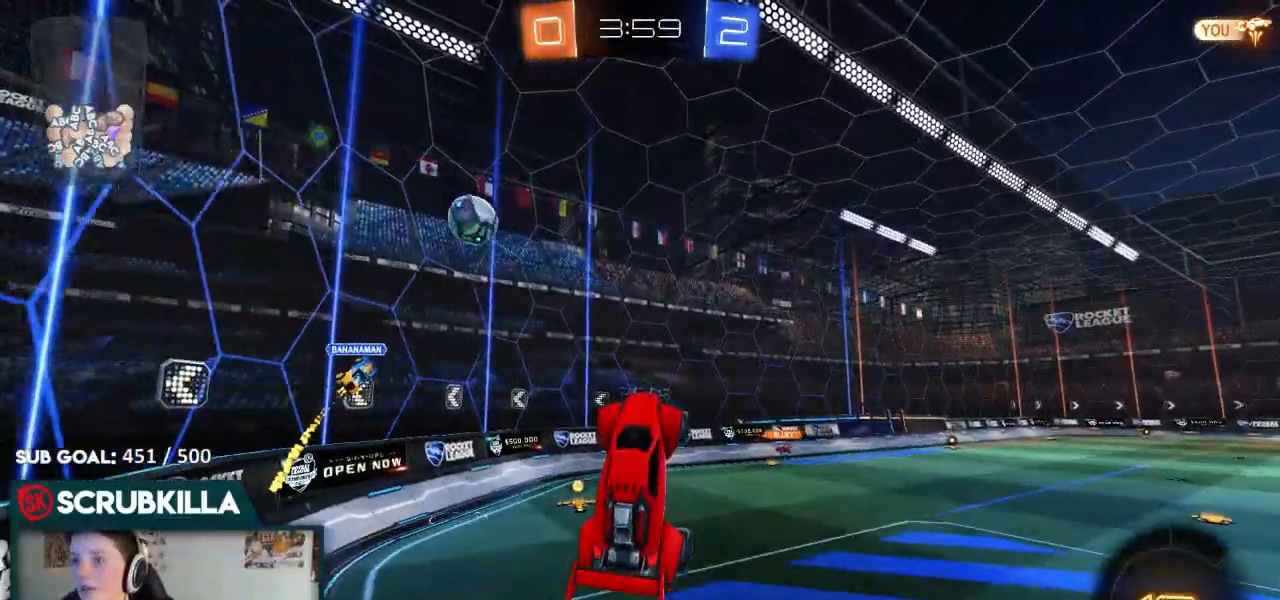
{"buttons": ["B", "R2"], "left_stick": "center", "right_stick": "center", "events": [[117, "L2", "up"], [200, "R2", "down"], [200, "left_stick", "down-left"], [400, "B", "down"], [450, "left_stick", "center"]]}
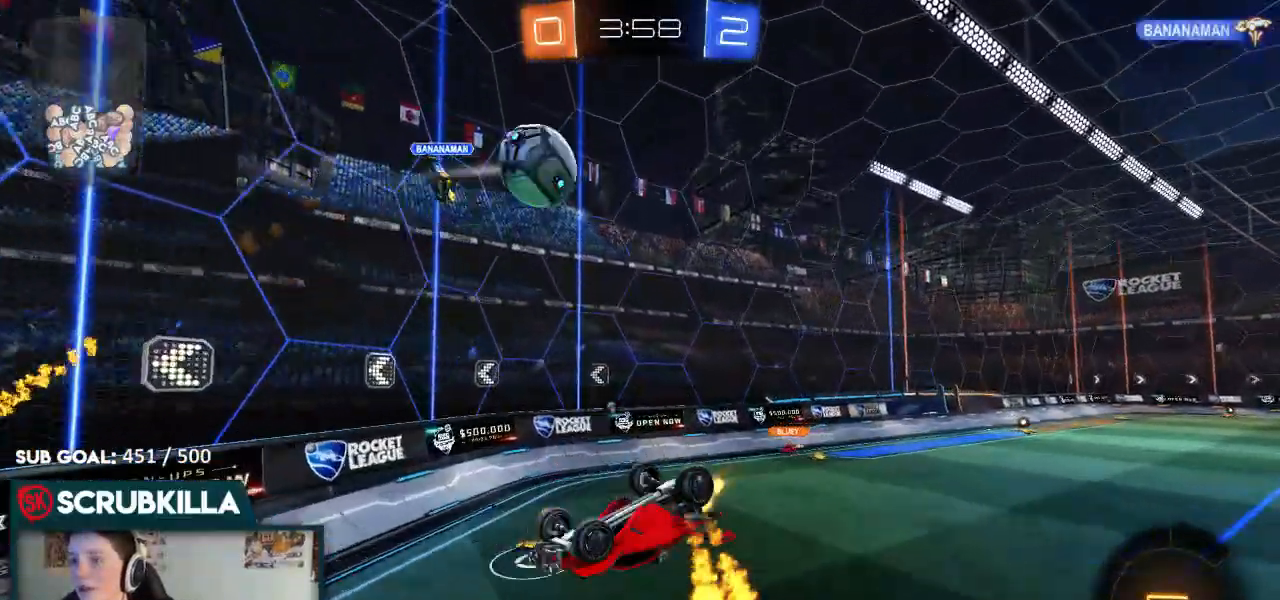
{"buttons": ["R2"], "left_stick": "down-left", "right_stick": "center", "events": [[33, "left_stick", "down"], [100, "left_stick", "down-left"], [150, "A", "down"], [150, "X", "down"], [233, "A", "up"], [233, "B", "up"], [350, "Y", "down"], [417, "X", "up"], [483, "Y", "up"]]}
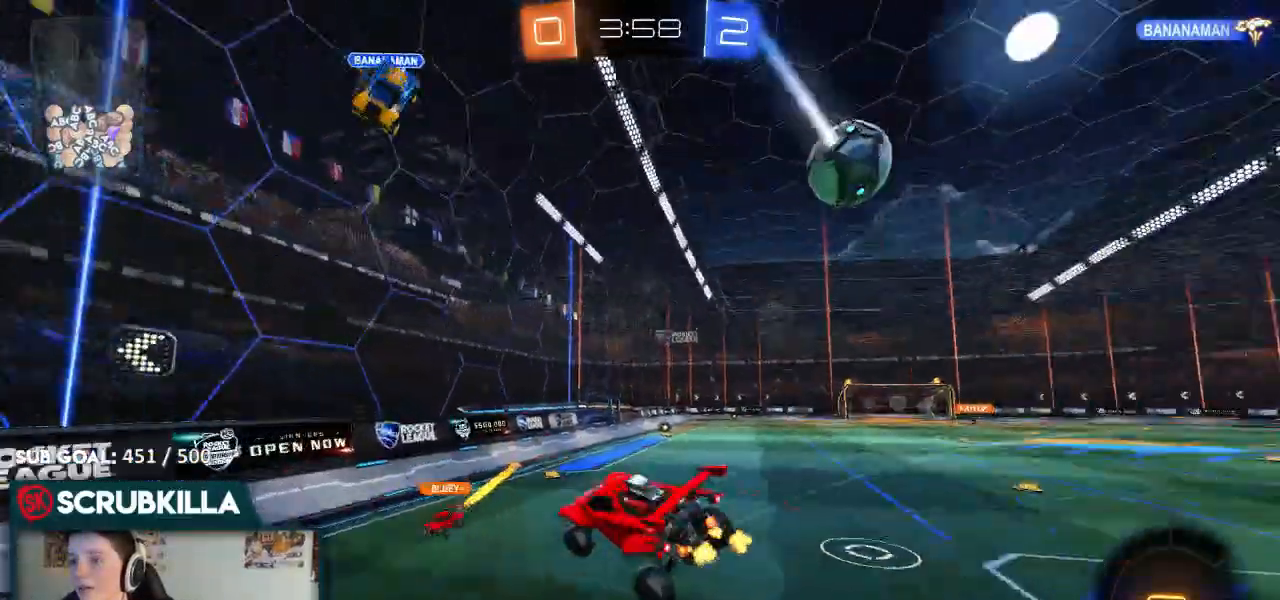
{"buttons": ["X", "R2"], "left_stick": "right", "right_stick": "center", "events": [[17, "left_stick", "center"], [200, "left_stick", "right"], [233, "X", "down"]]}
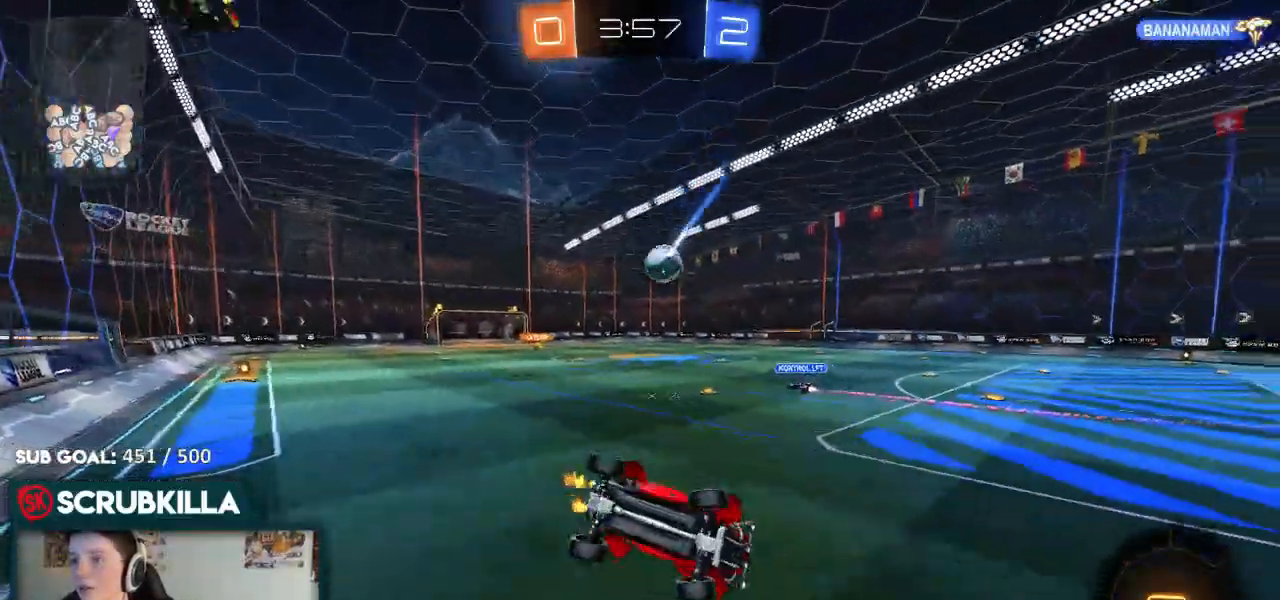
{"buttons": ["L2"], "left_stick": "left", "right_stick": "center", "events": [[67, "left_stick", "down-right"], [233, "R2", "up"], [233, "X", "up"], [233, "left_stick", "up"], [267, "L2", "down"], [433, "left_stick", "center"], [483, "left_stick", "left"]]}
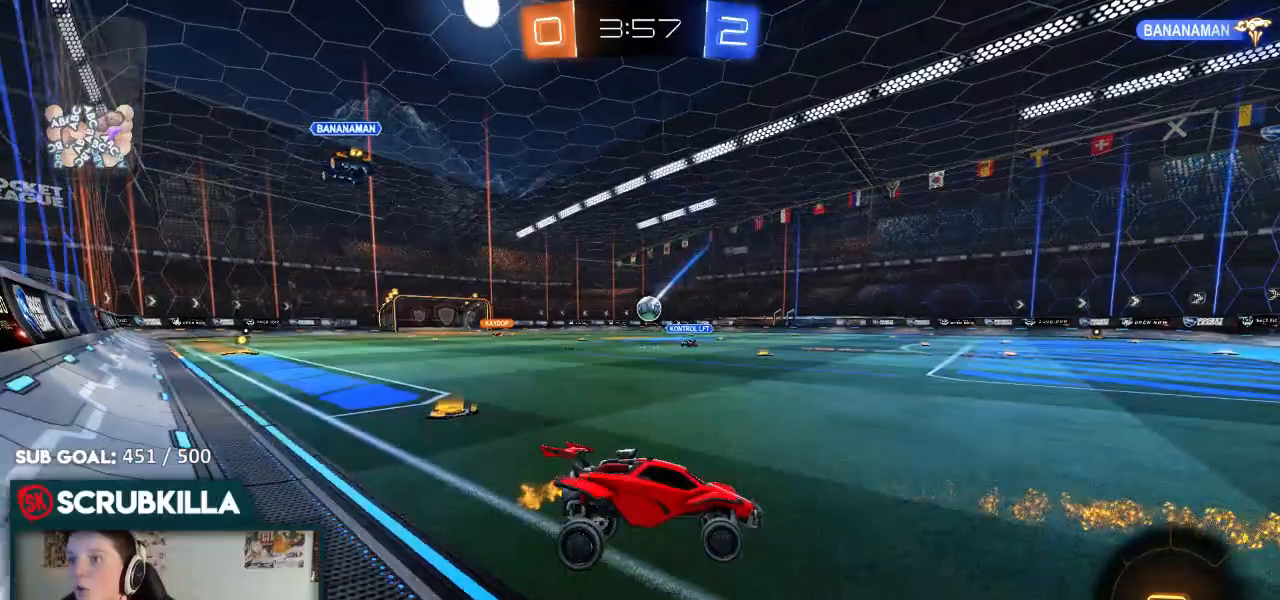
{"buttons": ["L2"], "left_stick": "center", "right_stick": "center", "events": [[467, "left_stick", "center"]]}
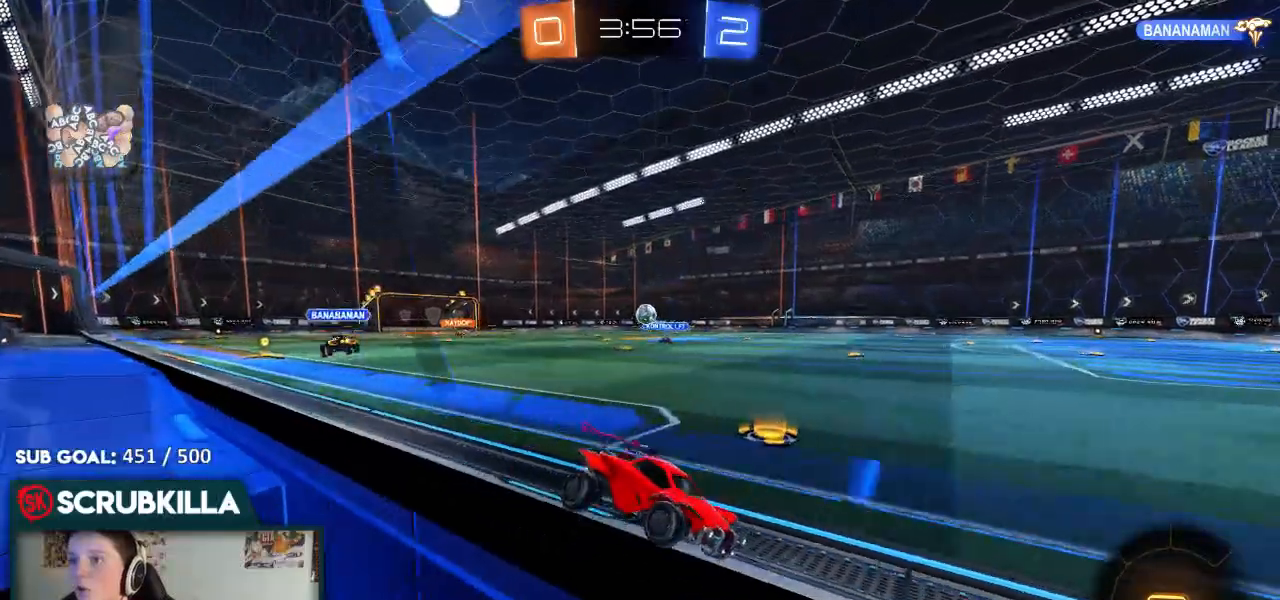
{"buttons": ["X", "Y", "R2"], "left_stick": "right", "right_stick": "center", "events": [[17, "A", "down"], [17, "left_stick", "down"], [133, "A", "up"], [200, "A", "down"], [283, "R2", "down"], [350, "L2", "up"], [350, "X", "down"], [417, "A", "up"], [417, "Y", "down"], [483, "left_stick", "right"]]}
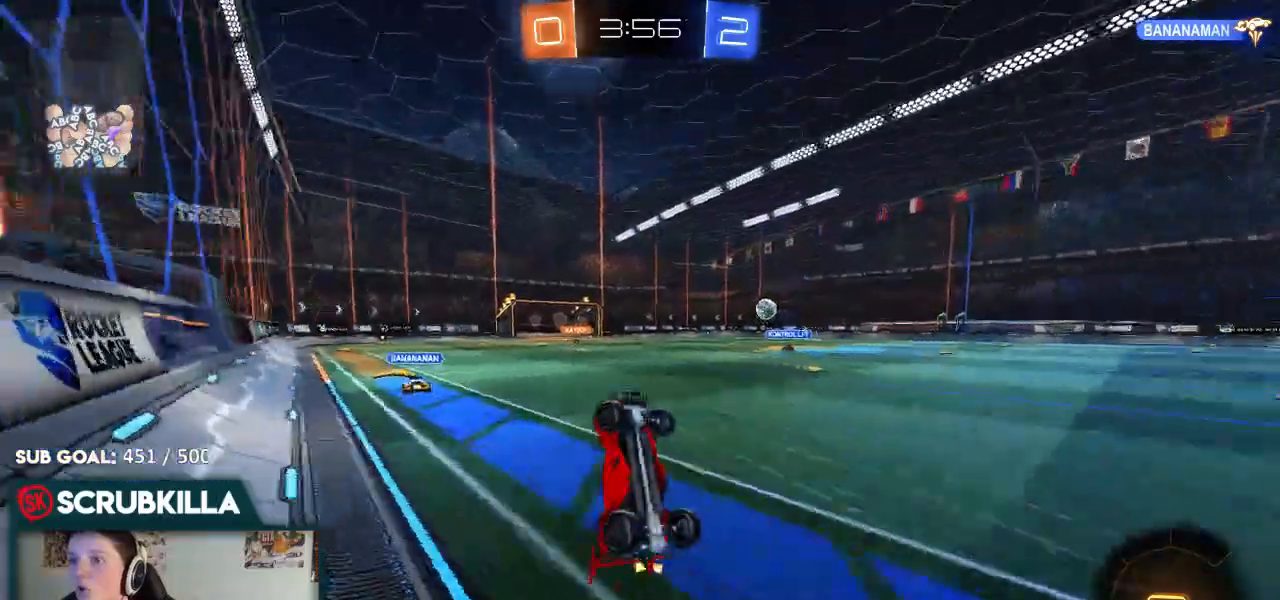
{"buttons": ["A", "B", "X", "R2"], "left_stick": "up-right", "right_stick": "center", "events": [[33, "Y", "up"], [33, "left_stick", "up-right"], [250, "A", "down"], [400, "B", "down"]]}
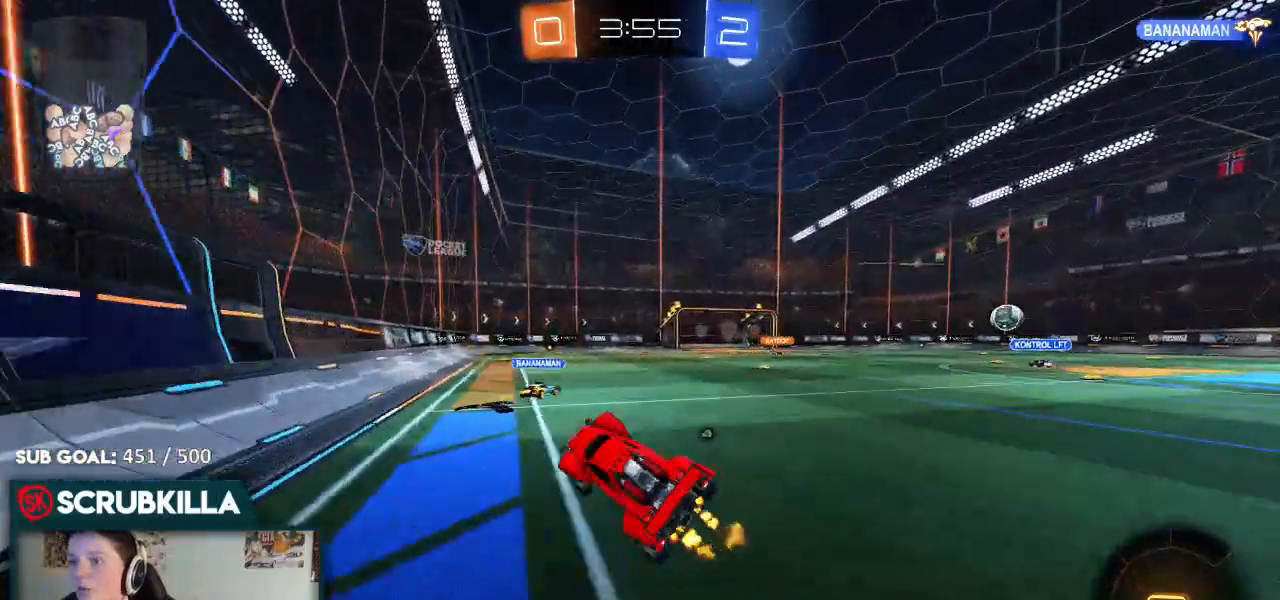
{"buttons": ["A", "X", "R2"], "left_stick": "up", "right_stick": "center", "events": [[150, "A", "up"], [150, "B", "up"], [150, "X", "up"], [233, "X", "down"], [300, "left_stick", "center"], [367, "A", "down"], [367, "left_stick", "up"]]}
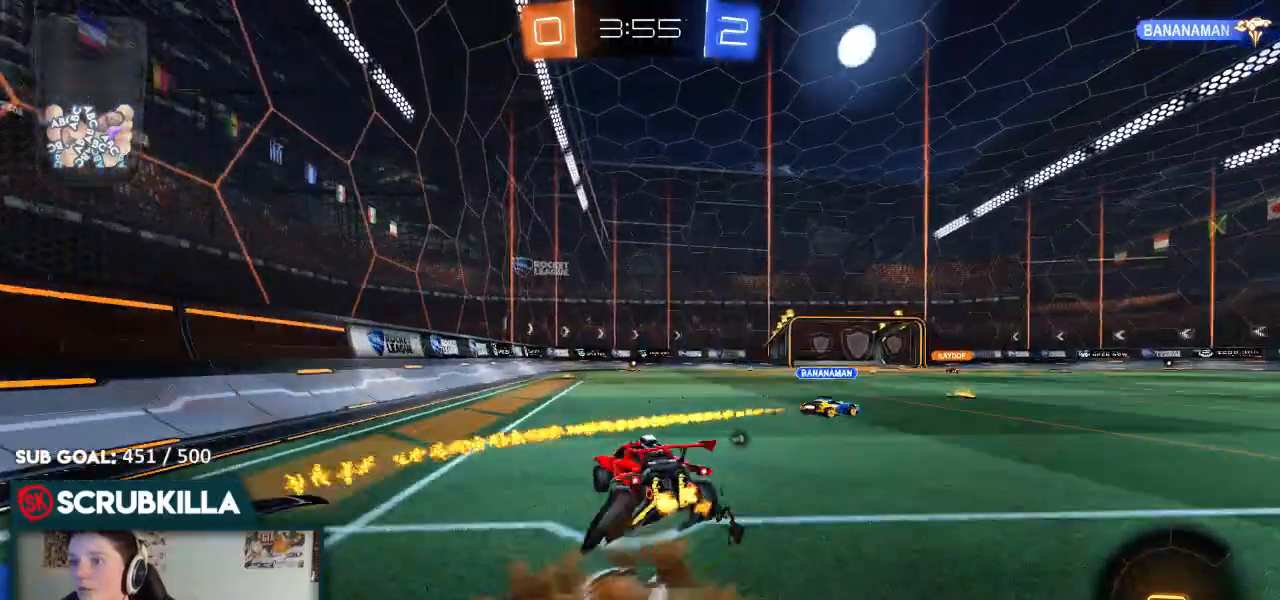
{"buttons": ["R2"], "left_stick": "center", "right_stick": "center", "events": [[50, "A", "up"], [117, "A", "down"], [200, "A", "up"], [200, "Y", "down"], [267, "X", "up"], [317, "Y", "up"], [317, "left_stick", "center"]]}
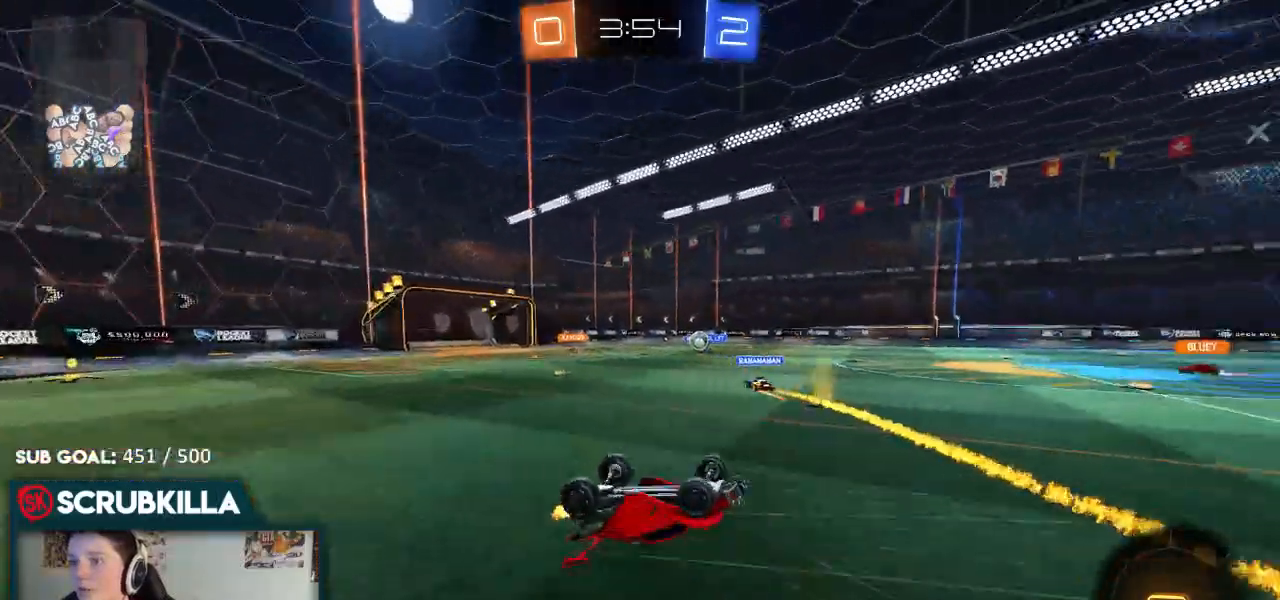
{"buttons": ["R2"], "left_stick": "center", "right_stick": "center", "events": []}
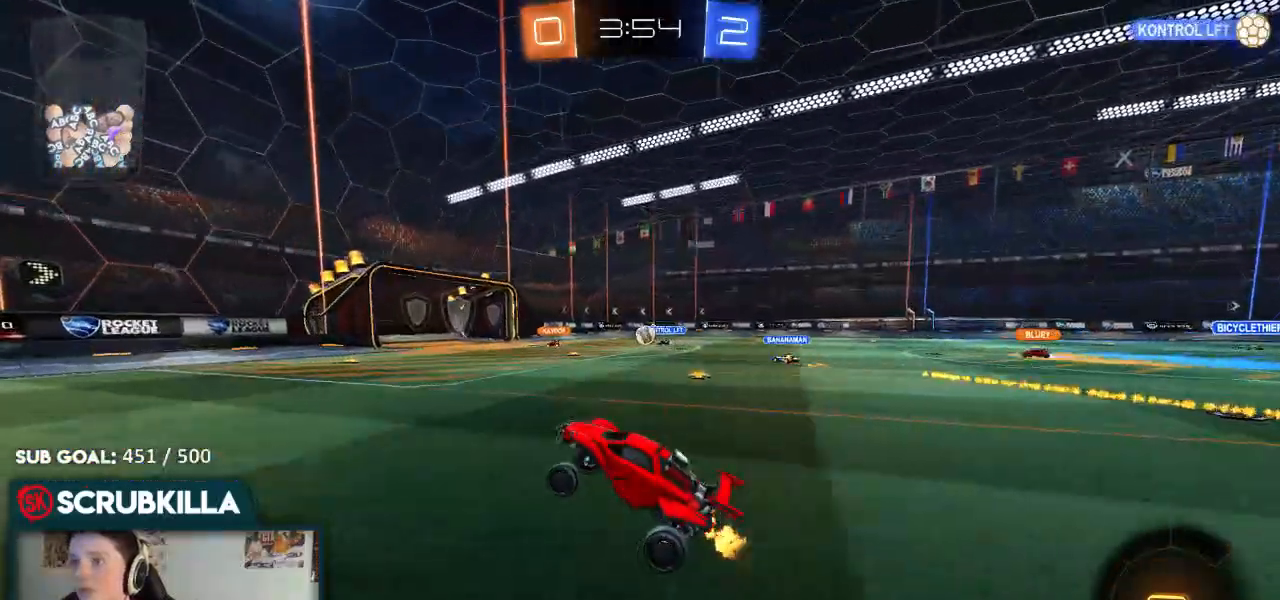
{"buttons": ["R2"], "left_stick": "center", "right_stick": "center", "events": [[133, "left_stick", "down-left"], [400, "left_stick", "center"]]}